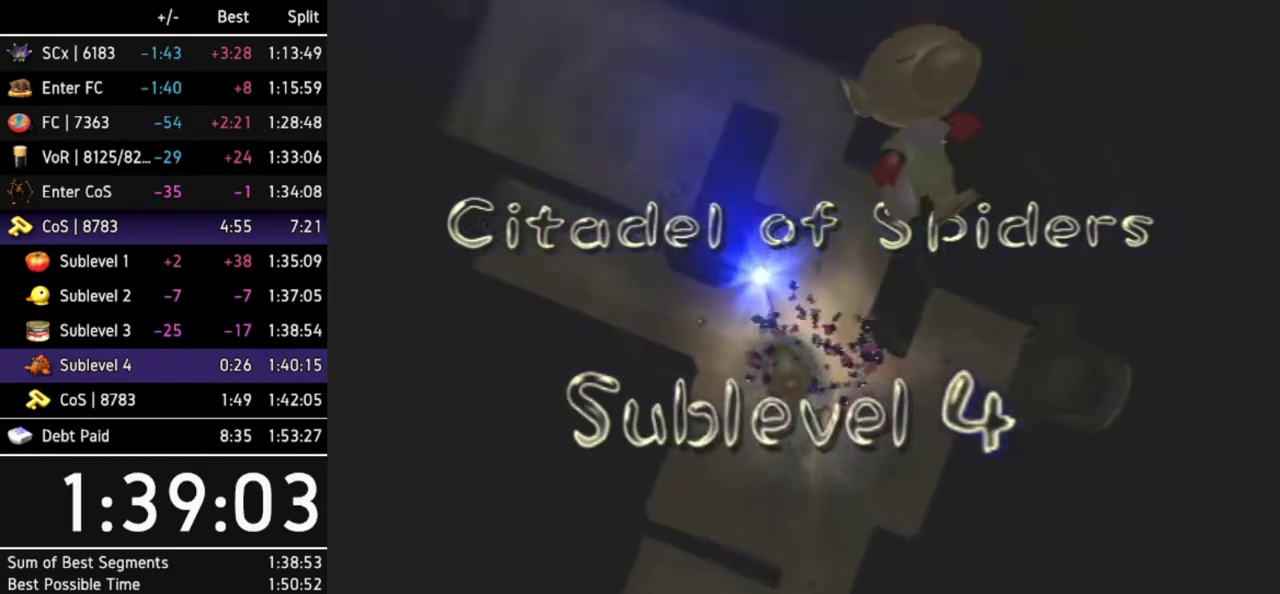
Gameplay with a controller (Nintendo layout); each line is a JSON object with the inputs held at the frame after it. "events" lists button and stick changes between this image and that frame as [ms after this image, input, new state], when the widget could be followed in between. Not read: L3 R3.
{"buttons": ["A"], "left_stick": "center", "right_stick": "center", "events": [[233, "A", "down"], [333, "A", "up"], [400, "A", "down"], [433, "A", "up"], [500, "A", "down"]]}
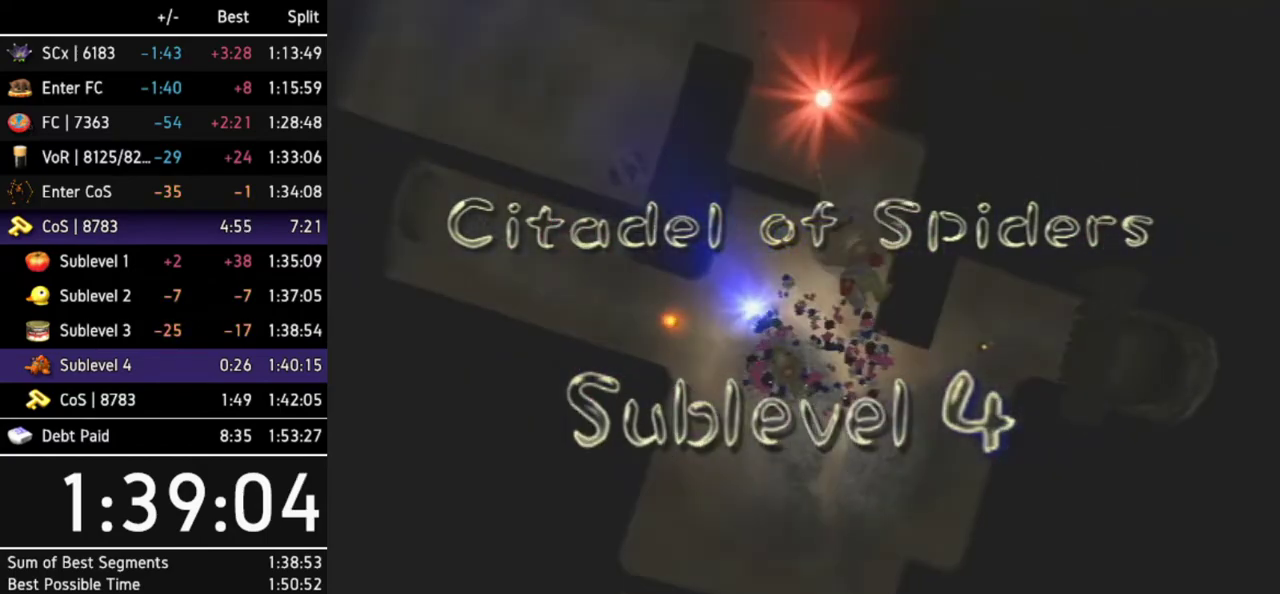
{"buttons": [], "left_stick": "center", "right_stick": "center", "events": [[67, "A", "up"]]}
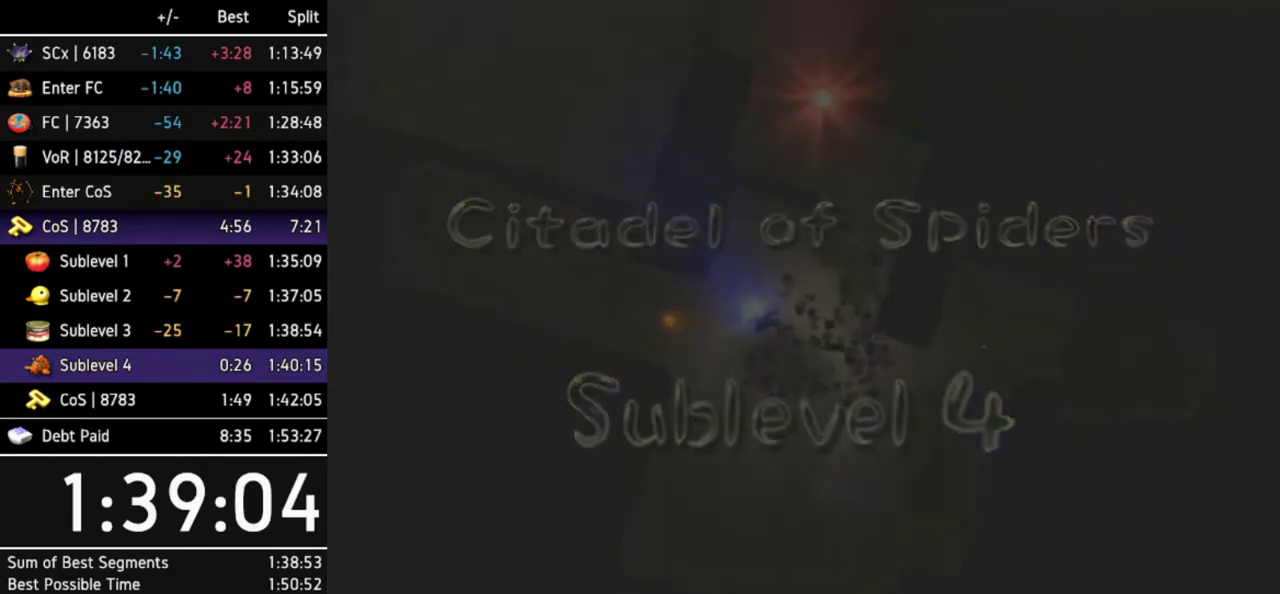
{"buttons": [], "left_stick": "center", "right_stick": "center"}
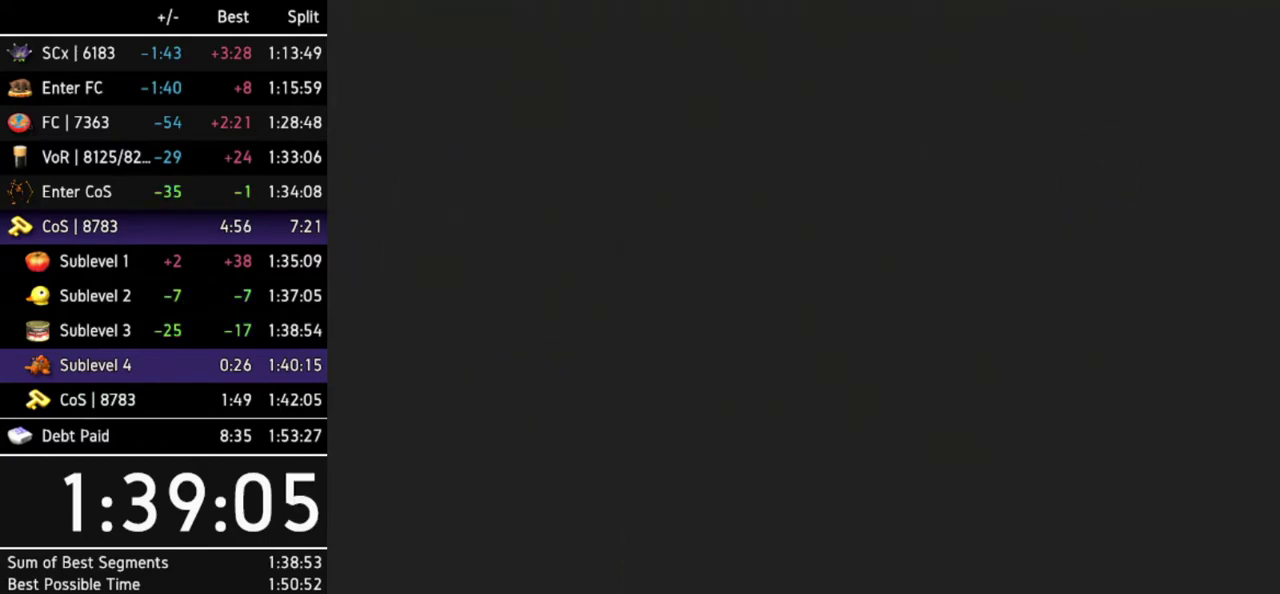
{"buttons": [], "left_stick": "center", "right_stick": "center", "events": [[100, "L1", "down"], [200, "L1", "up"], [267, "L1", "down"], [500, "L1", "up"]]}